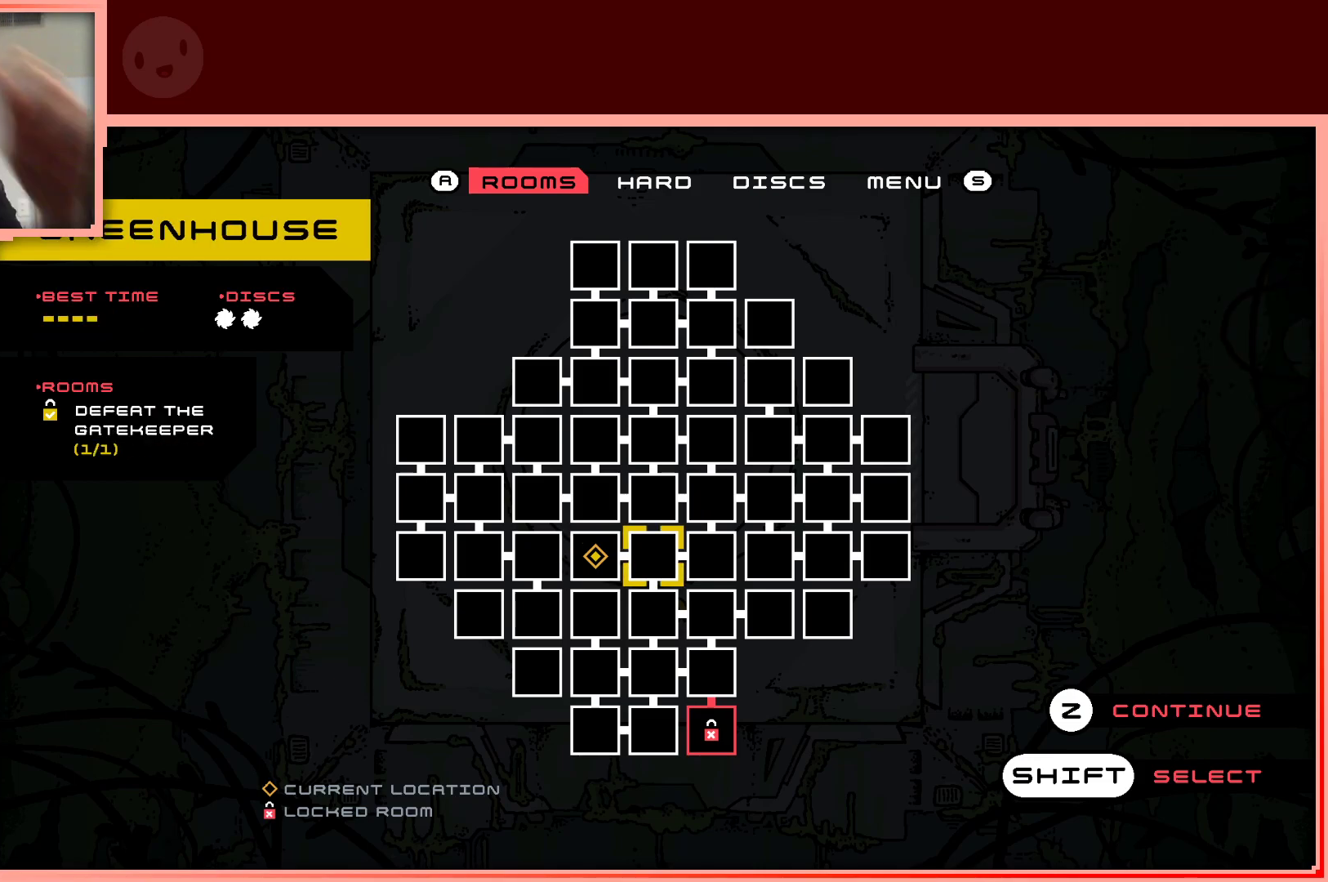
Gameplay with keyboard; each line is a JSON object with the keys held at the frame after it. "events" lists presses ("down") and releases ("up") of "down", "left", "right", "shift", "up" and "z" between this image and that frame as [ms after this image, input, new state], when the widget could be followed in between. No other keys are recorded. Mouse input is not recorded.
{"keys": [], "events": []}
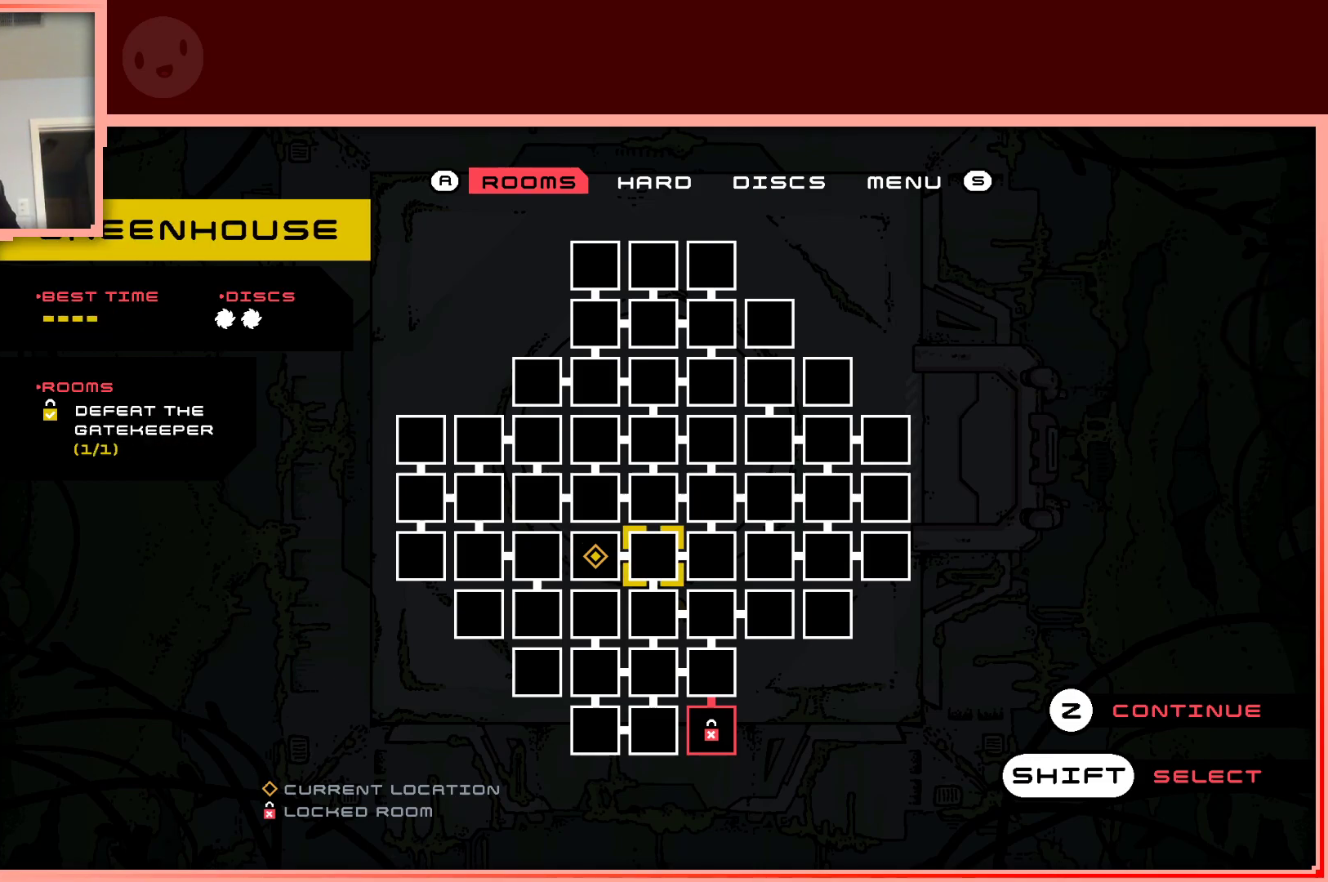
{"keys": ["shift"], "events": [[67, "shift", "down"], [250, "shift", "up"], [450, "shift", "down"]]}
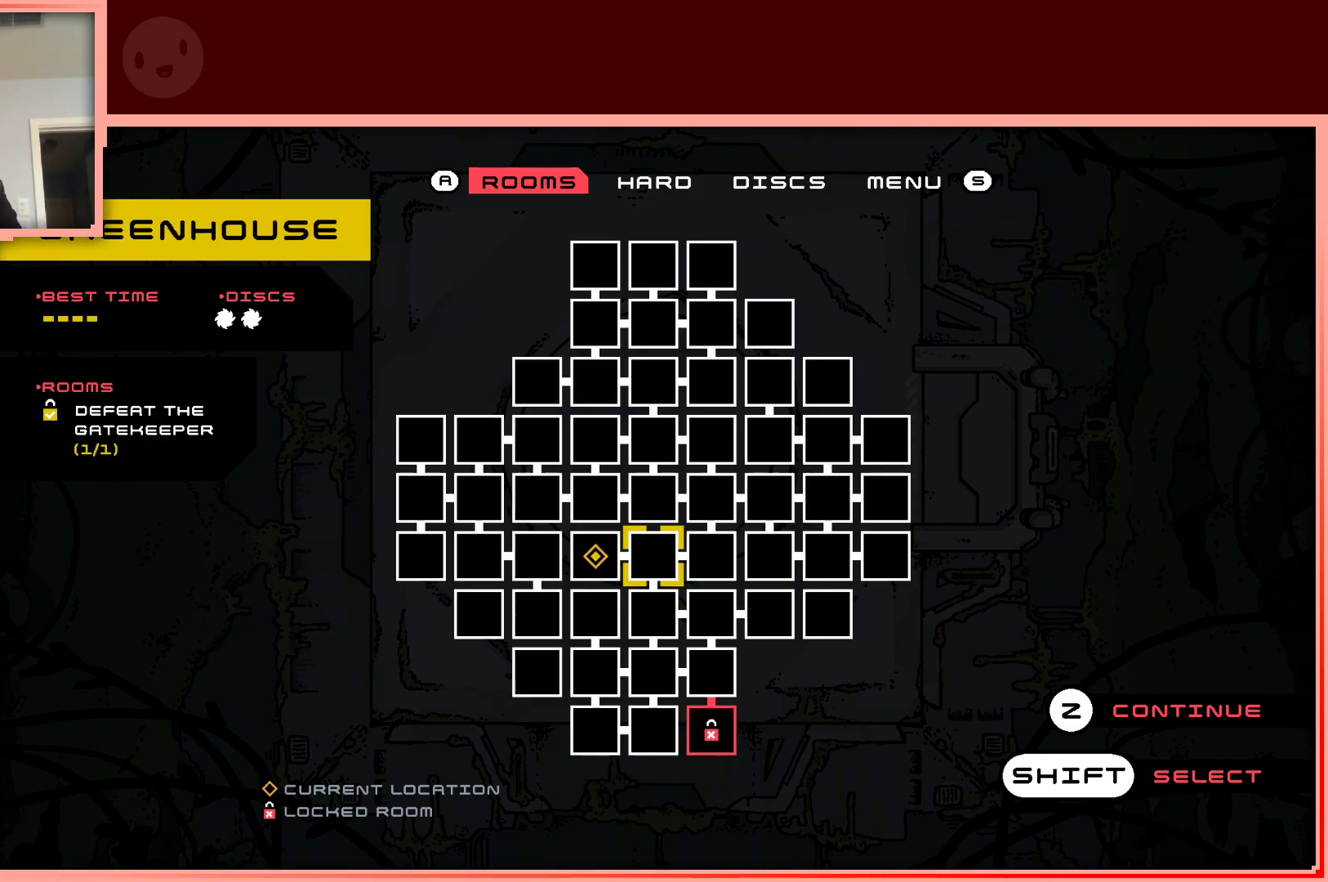
{"keys": [], "events": [[83, "shift", "up"], [317, "shift", "down"], [417, "shift", "up"]]}
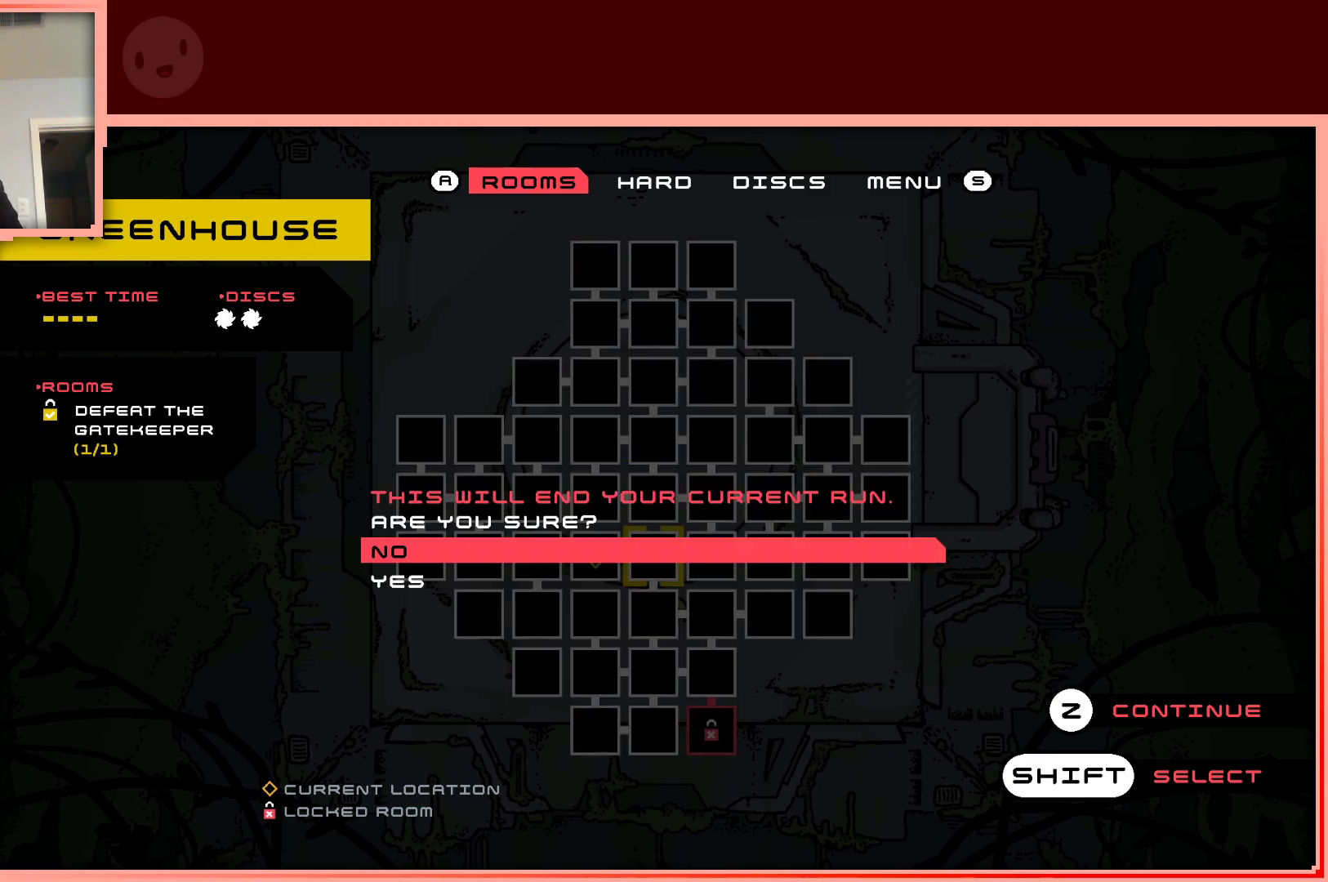
{"keys": [], "events": [[50, "down", "down"], [150, "down", "up"], [200, "shift", "down"], [283, "shift", "up"]]}
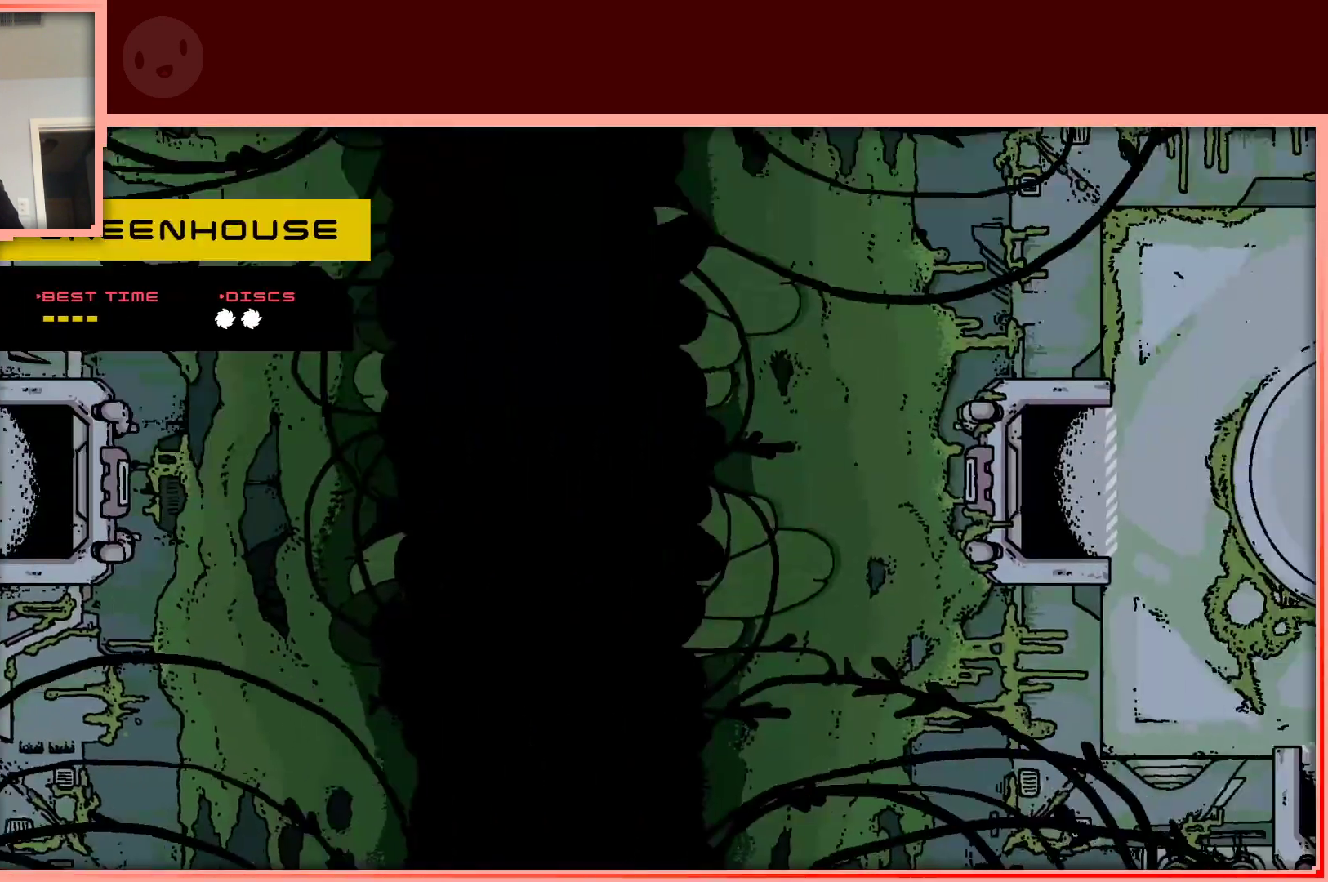
{"keys": [], "events": []}
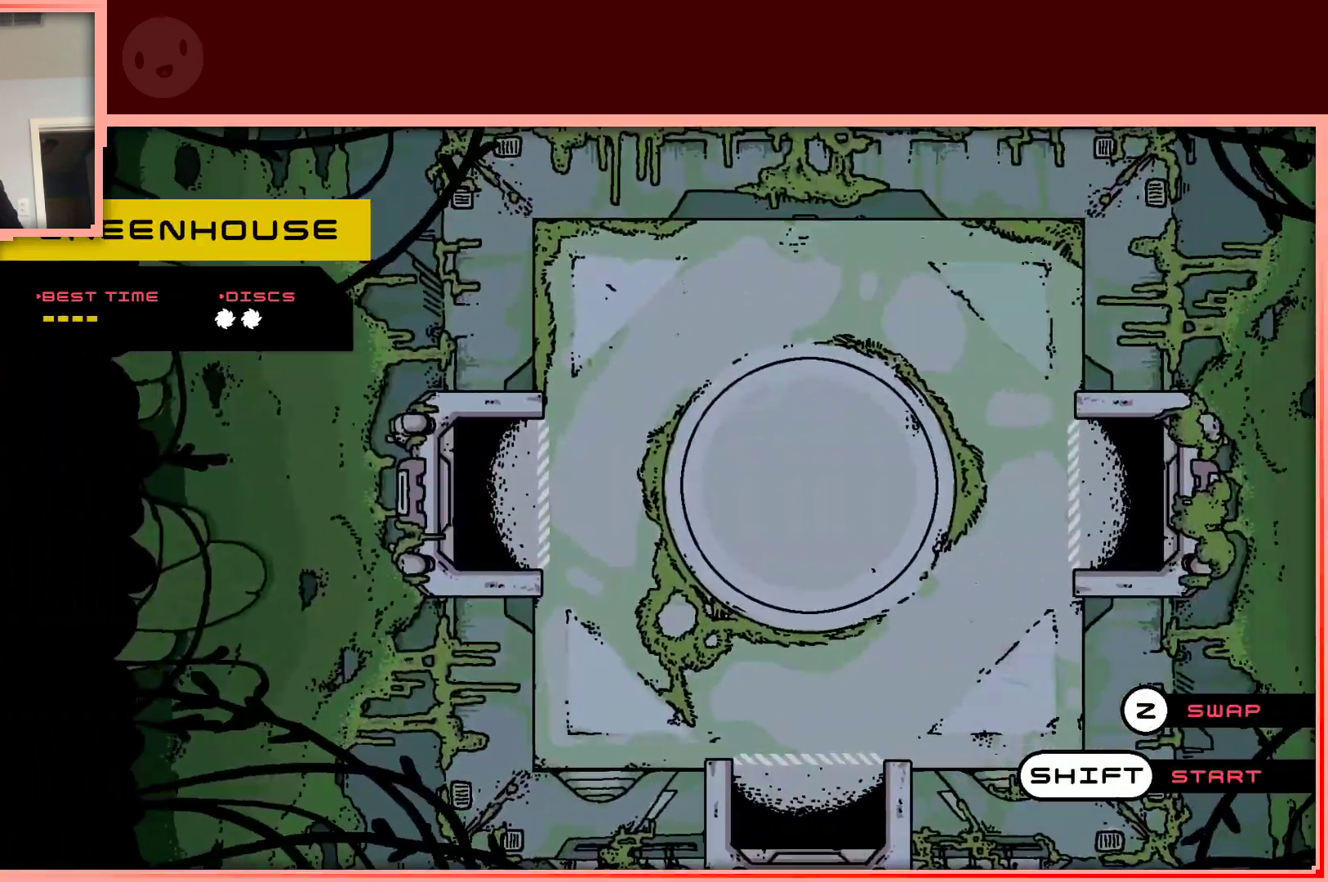
{"keys": [], "events": [[33, "shift", "down"], [183, "shift", "up"], [317, "up", "down"], [467, "up", "up"]]}
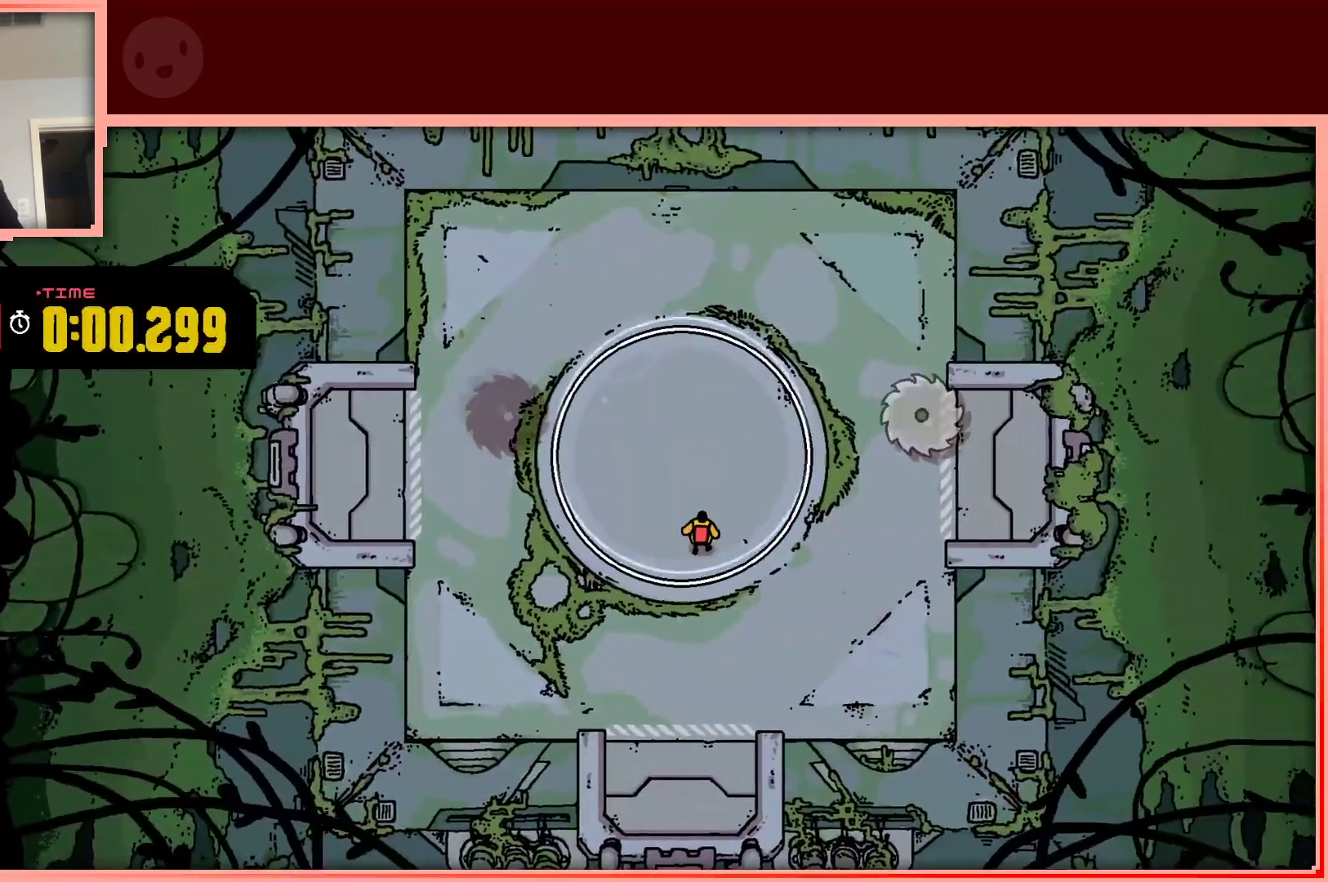
{"keys": [], "events": []}
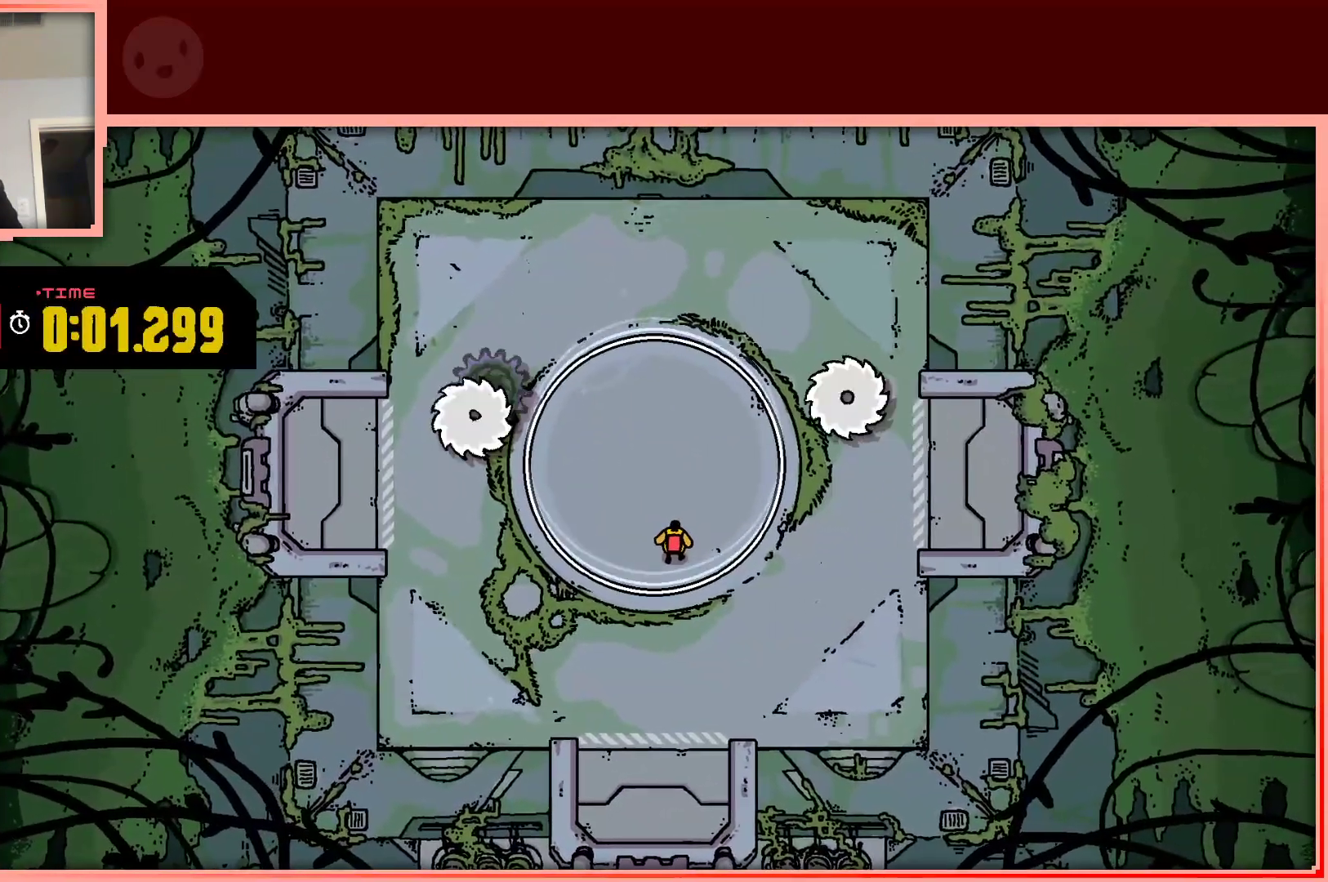
{"keys": [], "events": []}
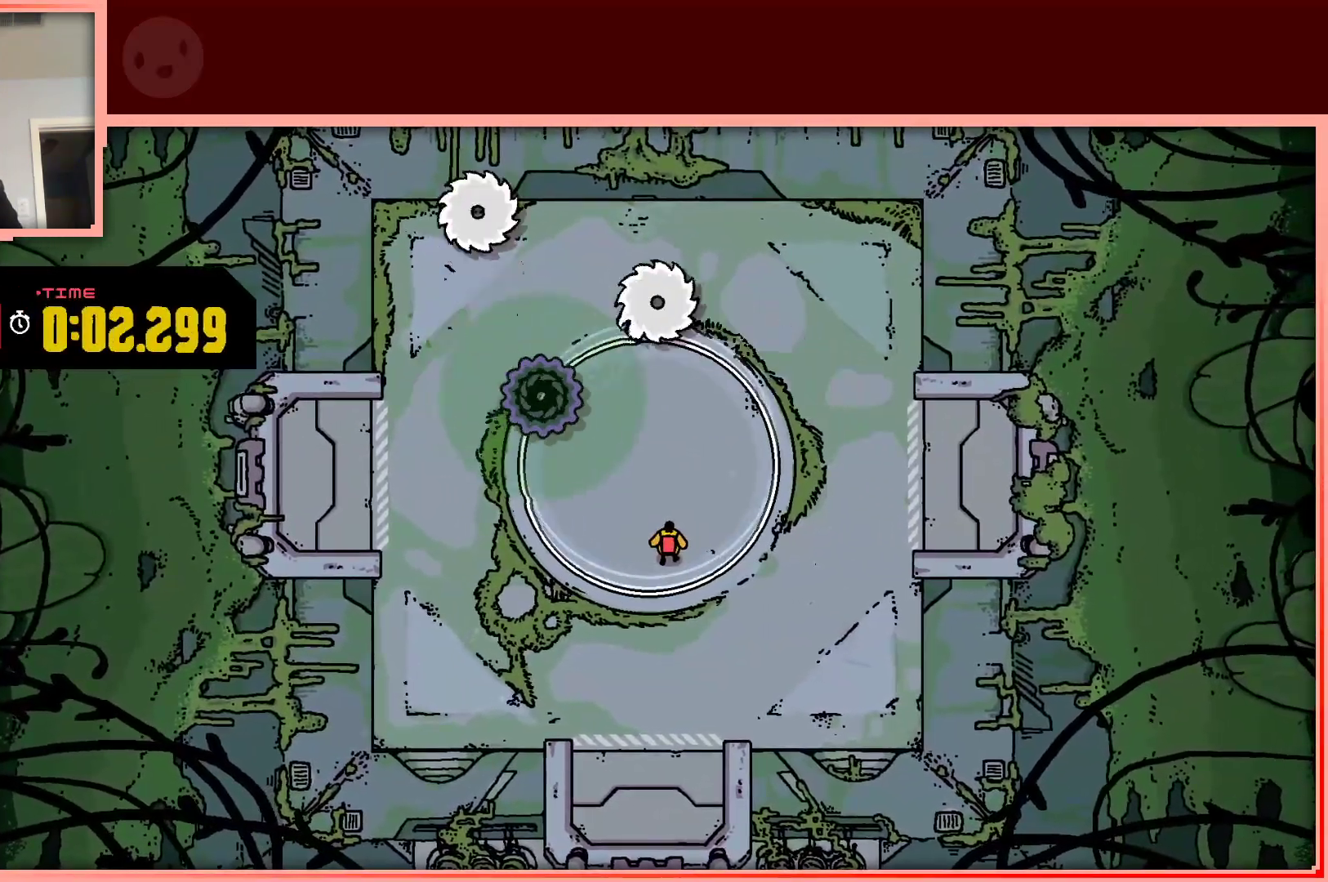
{"keys": [], "events": []}
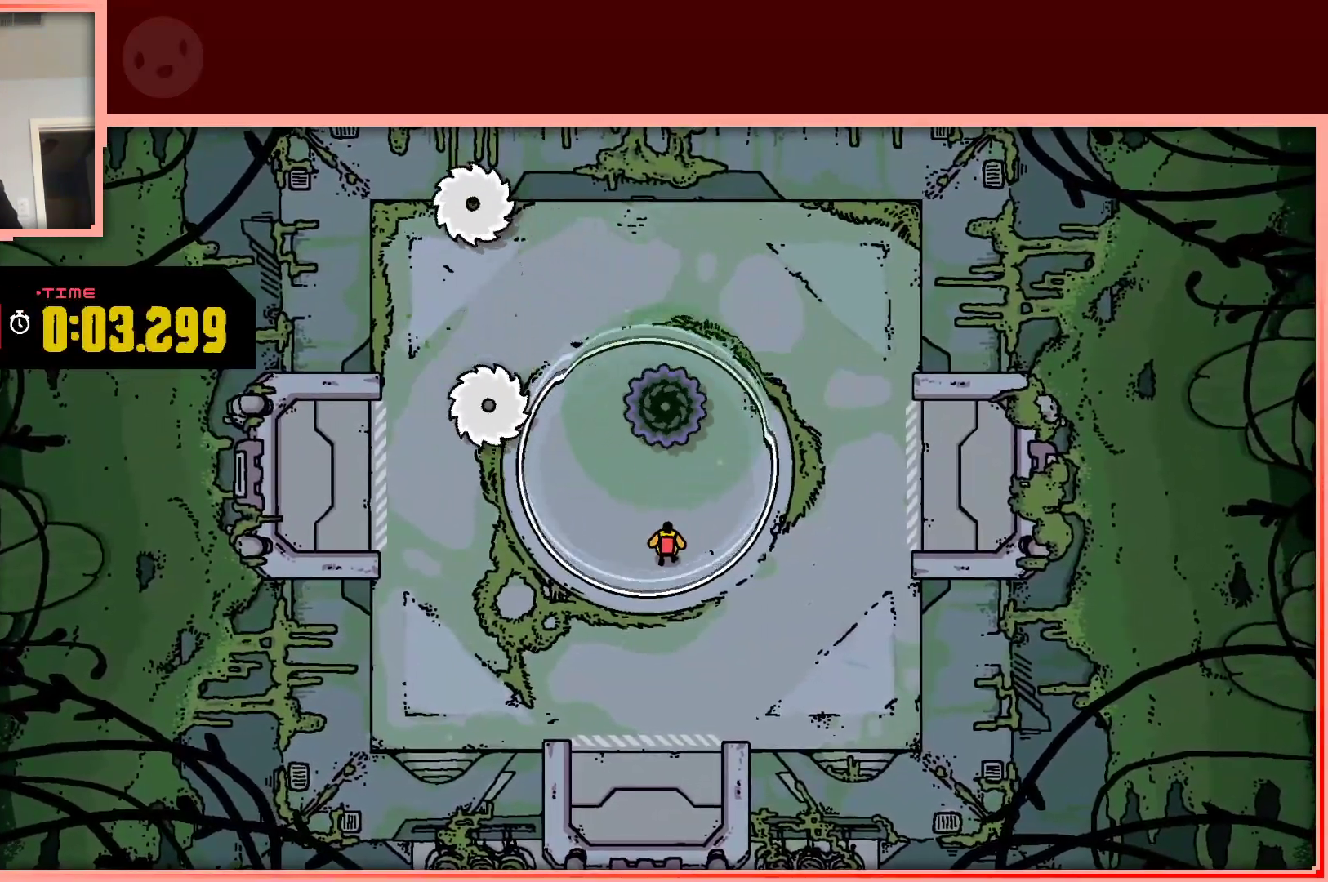
{"keys": ["up"], "events": [[383, "up", "down"]]}
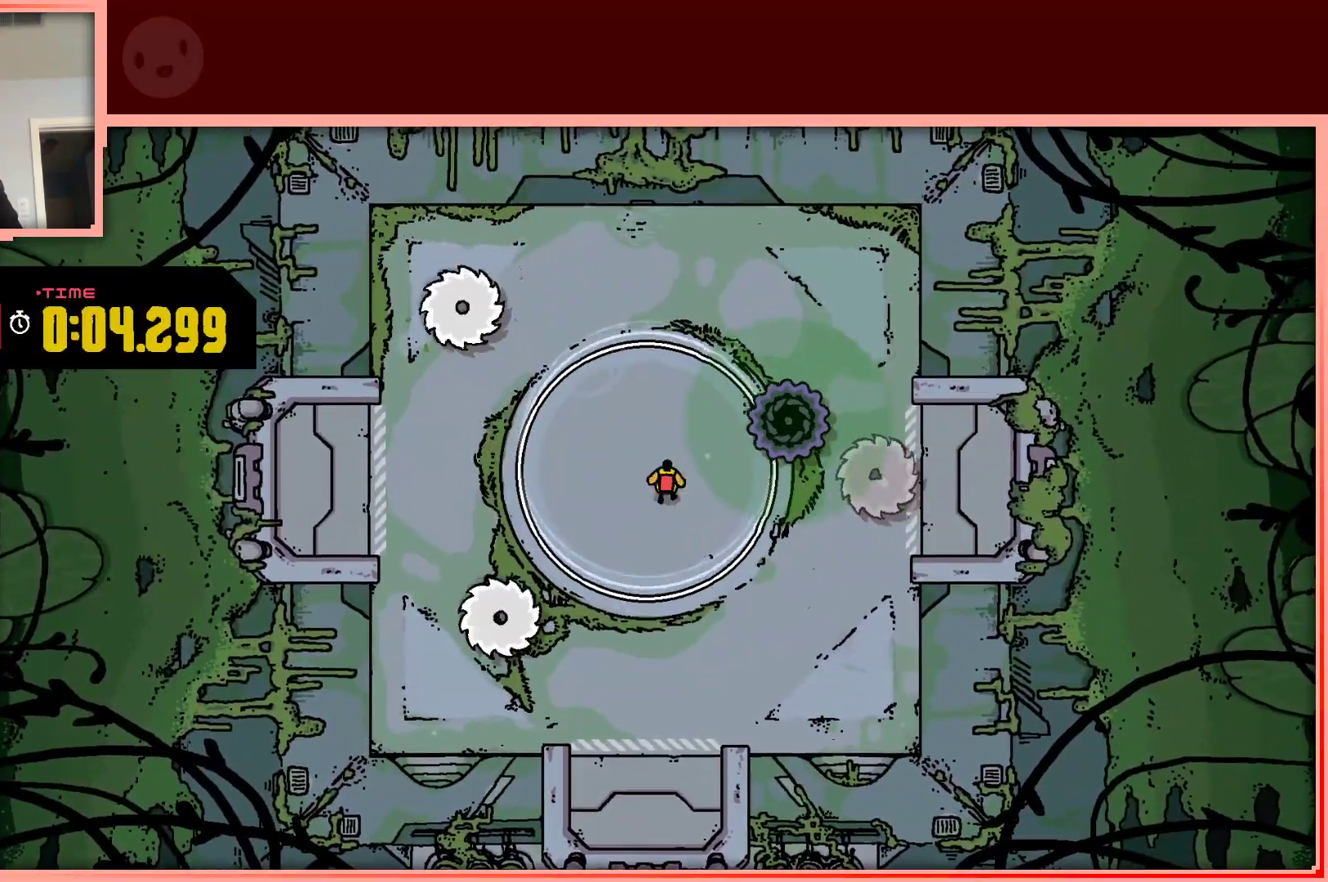
{"keys": [], "events": [[17, "up", "up"], [67, "left", "down"], [167, "left", "up"]]}
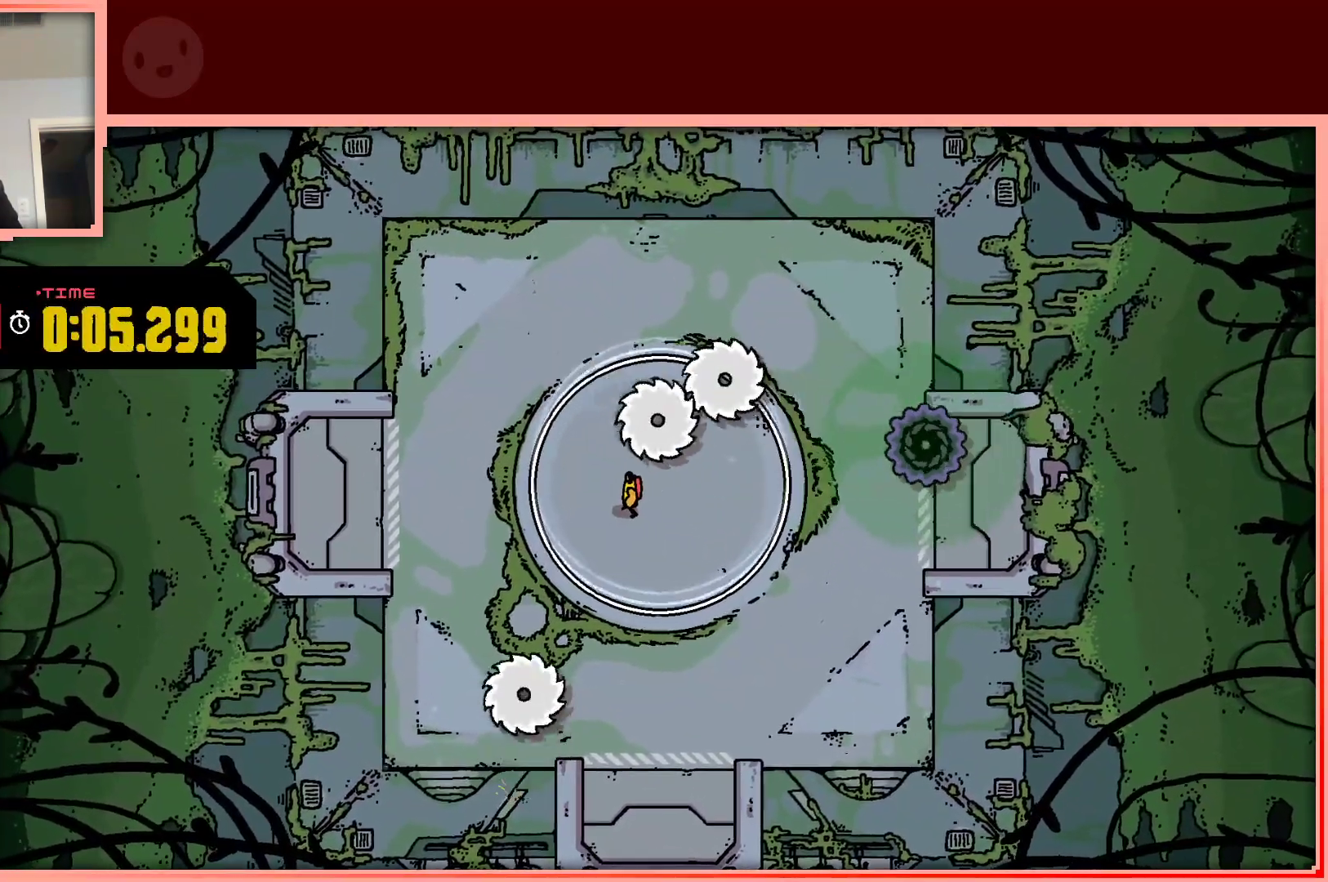
{"keys": [], "events": [[33, "down", "down"], [83, "down", "up"]]}
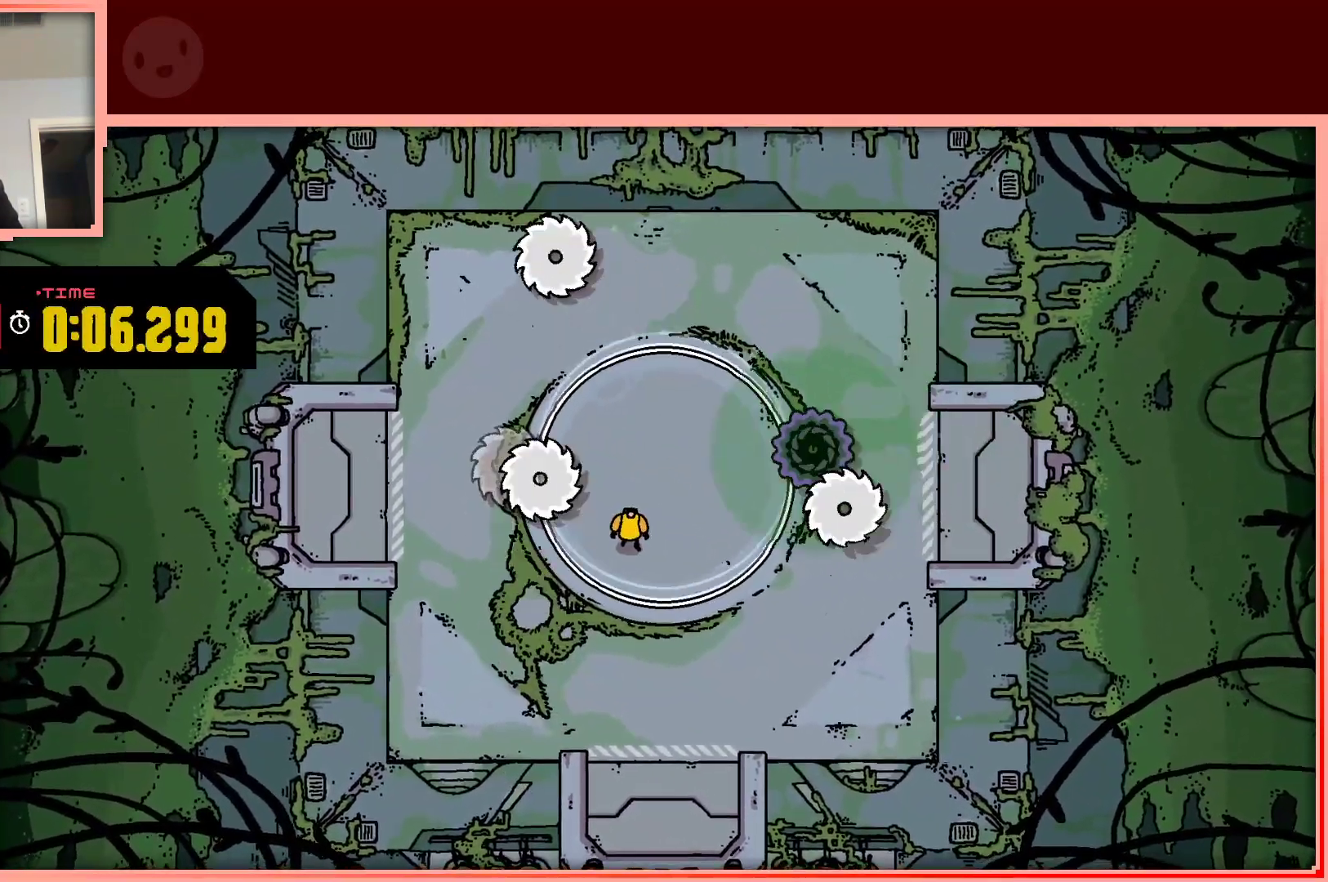
{"keys": [], "events": [[233, "down", "down"], [333, "down", "up"], [333, "right", "down"], [383, "right", "up"]]}
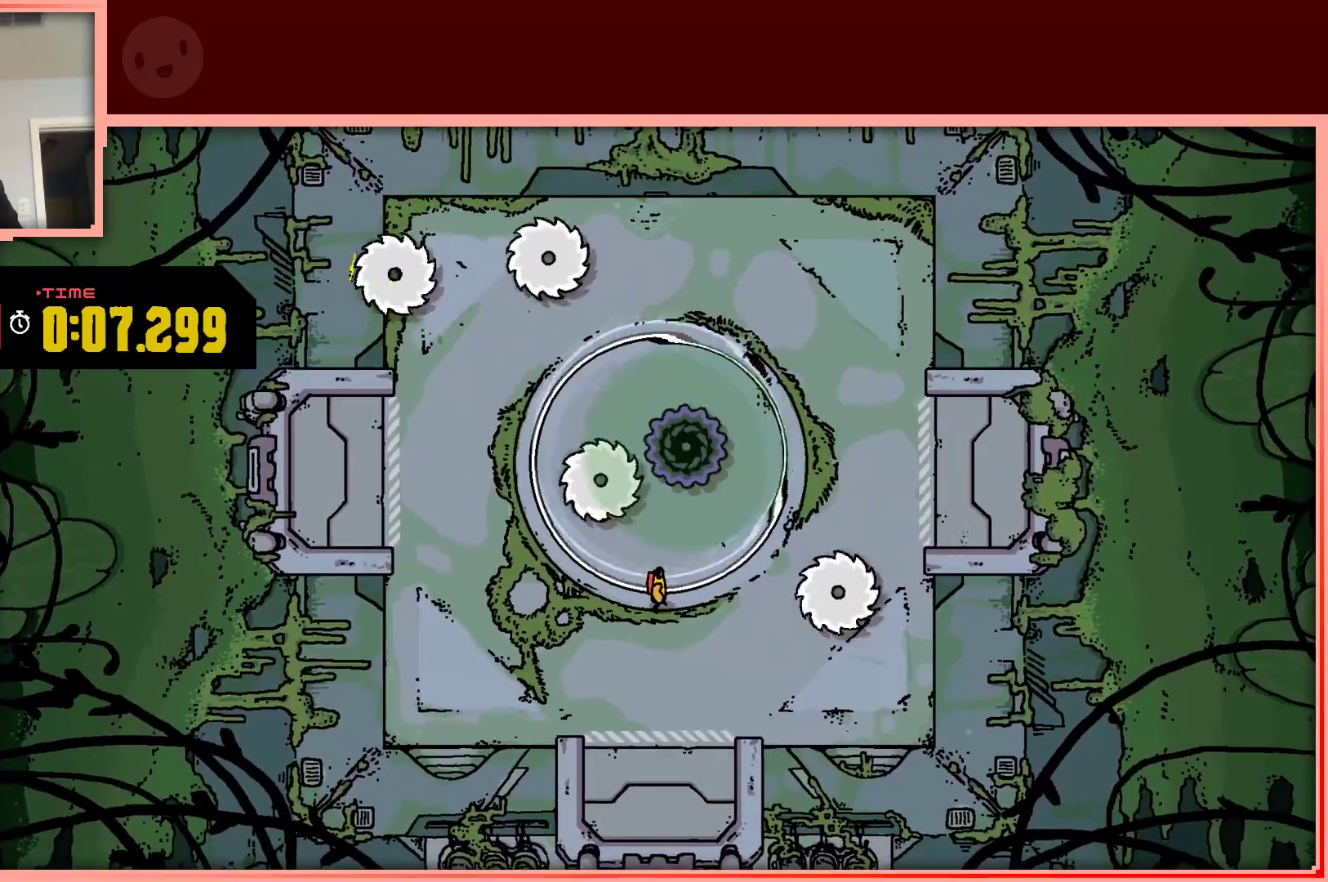
{"keys": ["right", "up"], "events": [[217, "left", "down"], [350, "left", "up"], [450, "right", "down"], [450, "up", "down"]]}
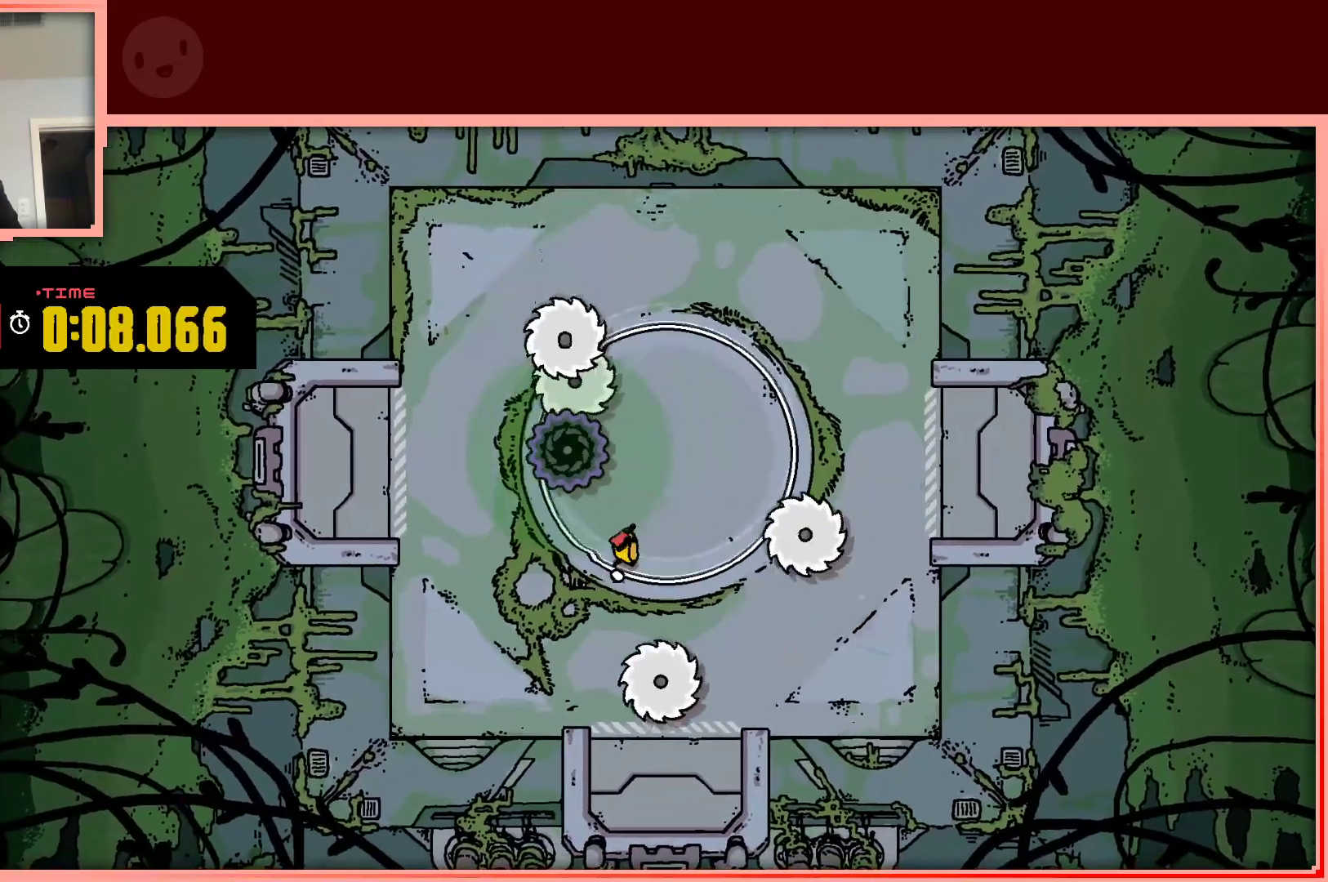
{"keys": [], "events": [[83, "right", "up"], [83, "up", "up"], [217, "right", "down"], [317, "right", "up"], [467, "right", "down"], [500, "right", "up"]]}
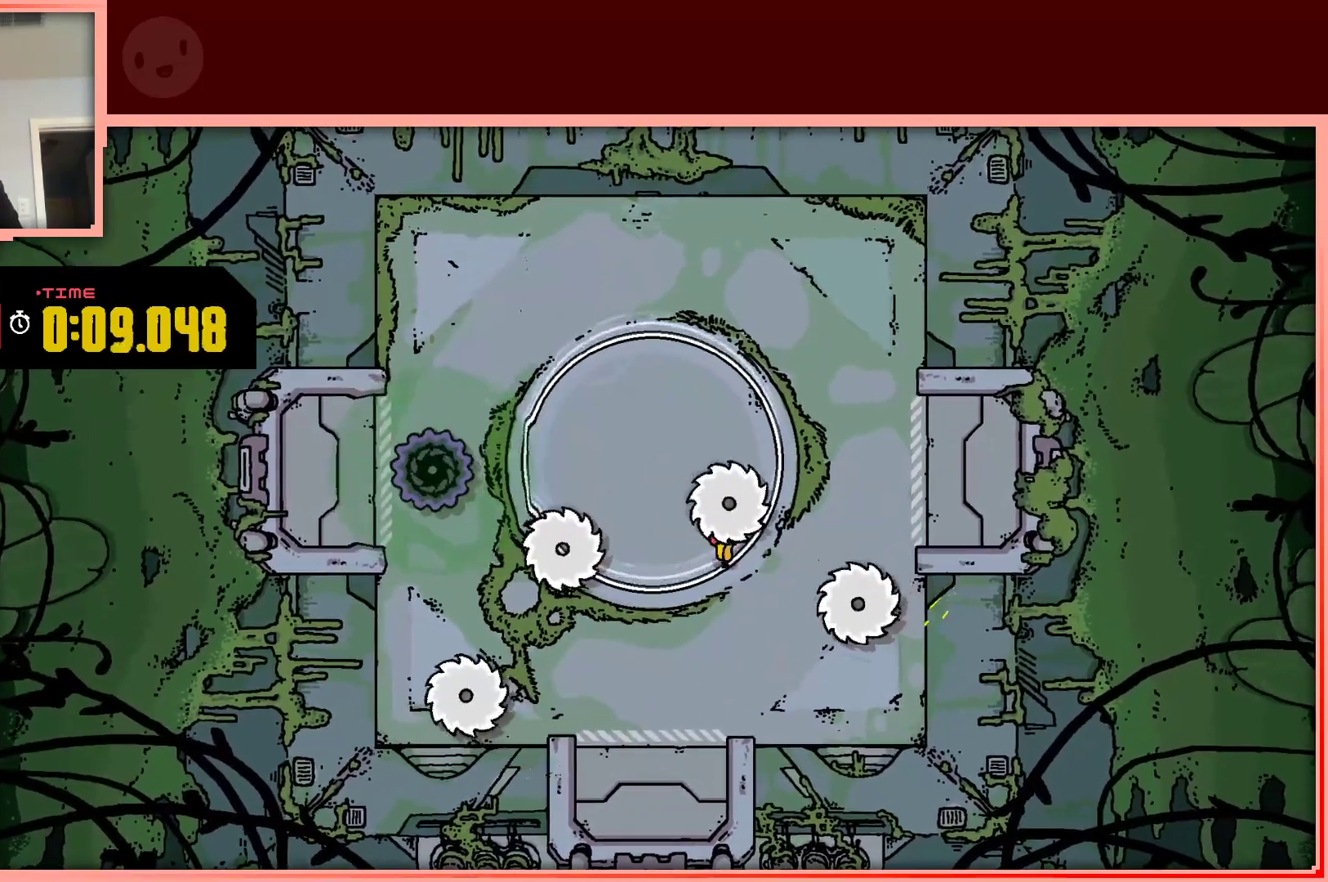
{"keys": [], "events": []}
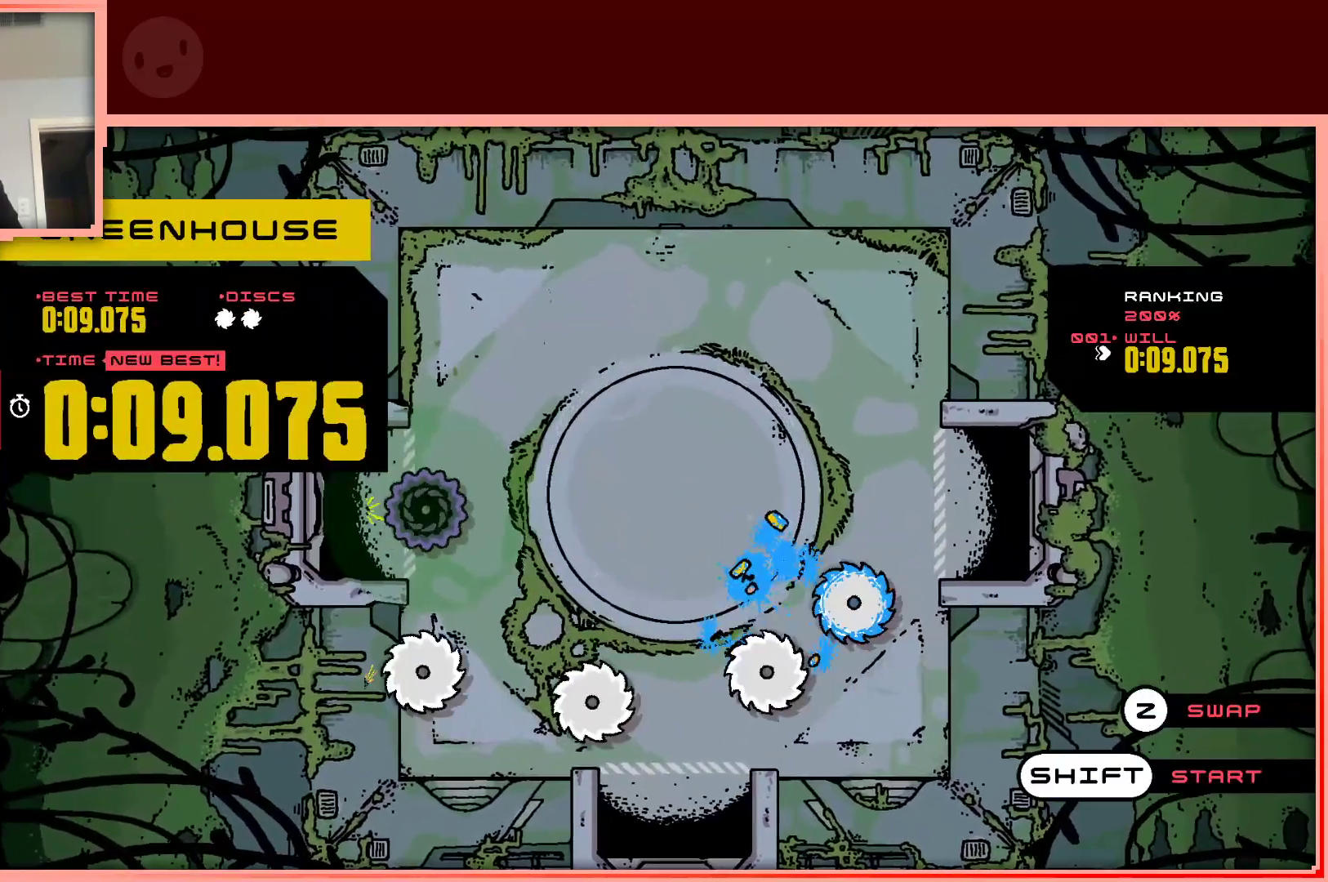
{"keys": [], "events": [[350, "shift", "down"], [500, "shift", "up"]]}
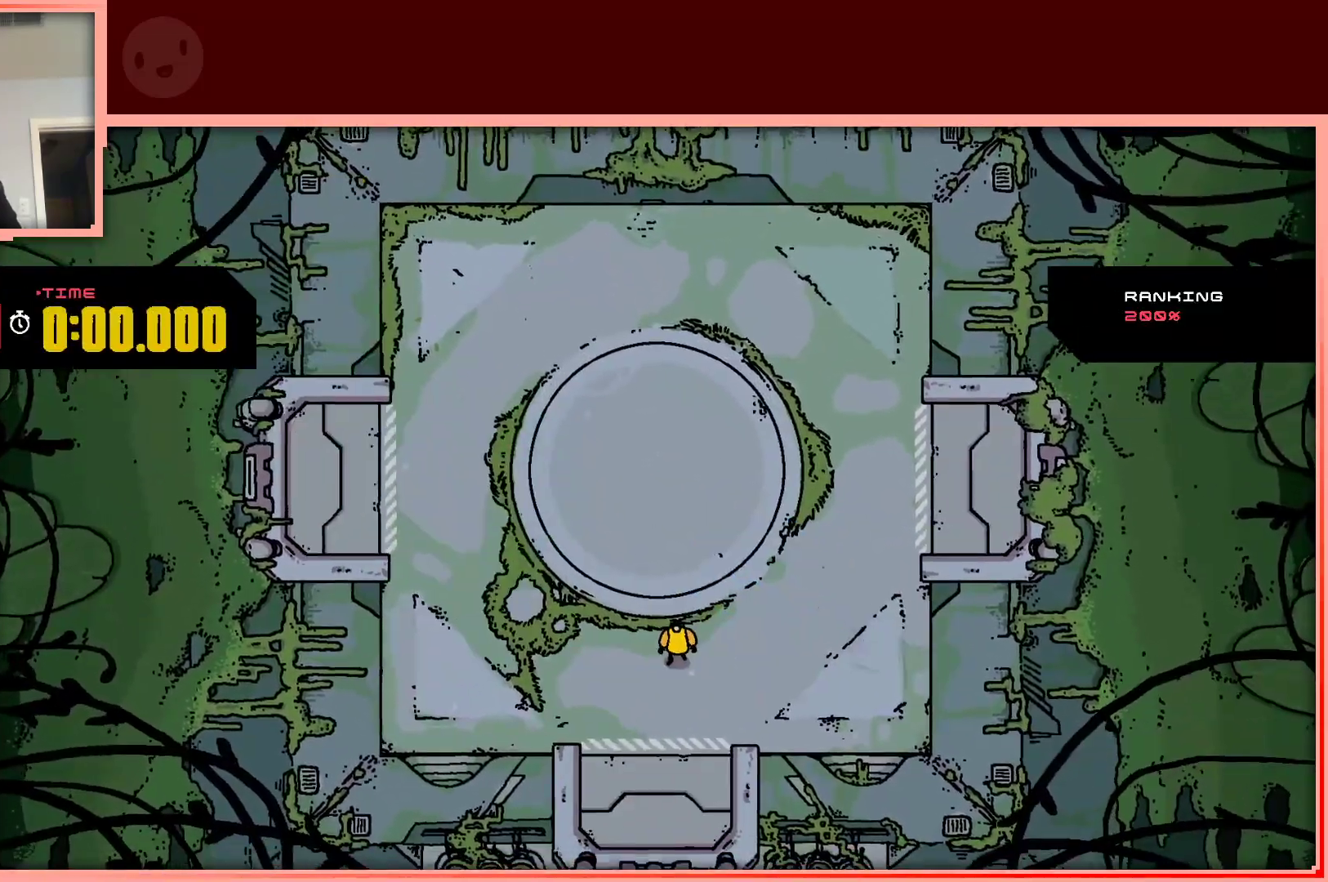
{"keys": [], "events": [[183, "up", "down"], [267, "up", "up"]]}
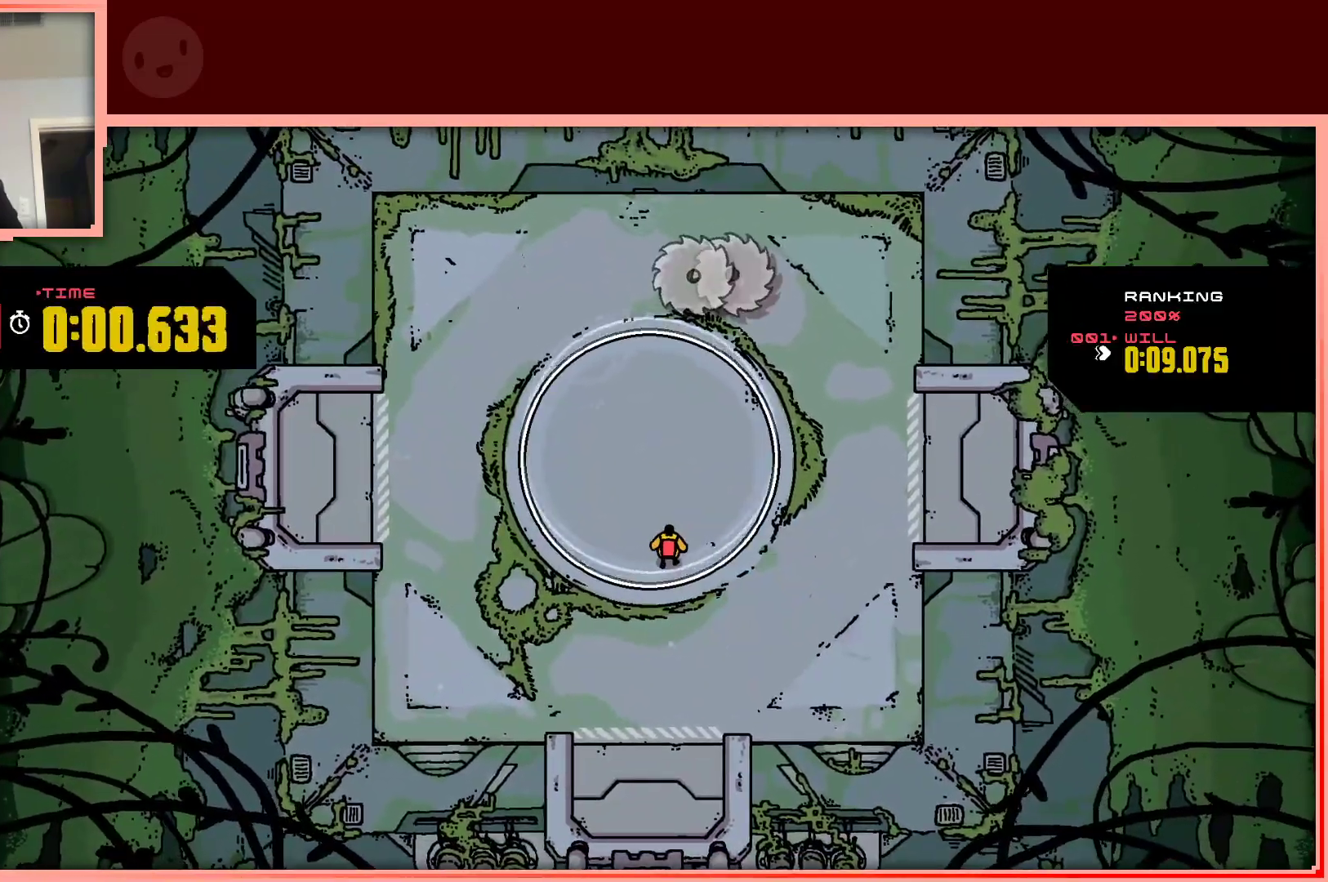
{"keys": [], "events": []}
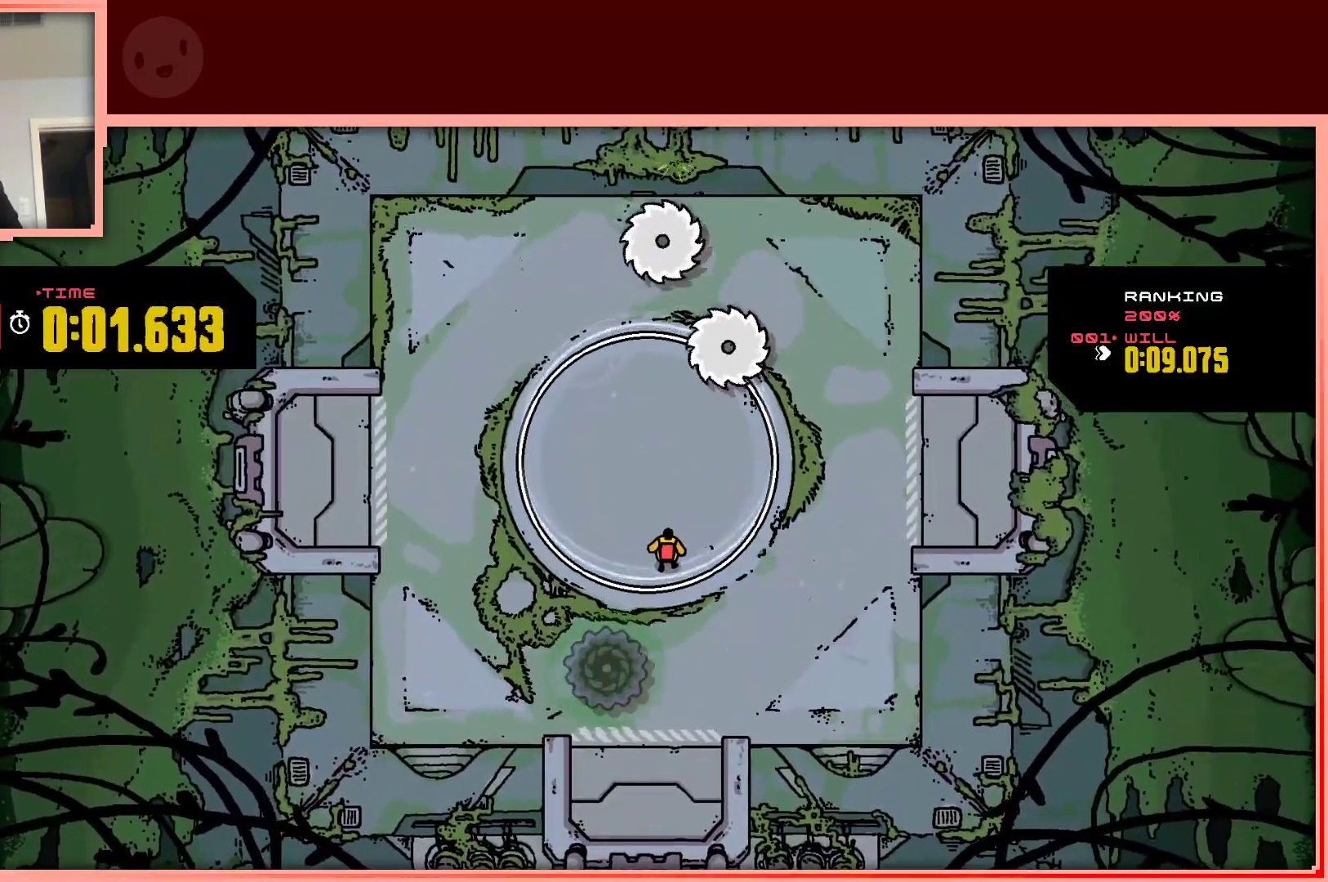
{"keys": [], "events": [[217, "left", "down"], [300, "left", "up"], [400, "left", "down"], [450, "left", "up"]]}
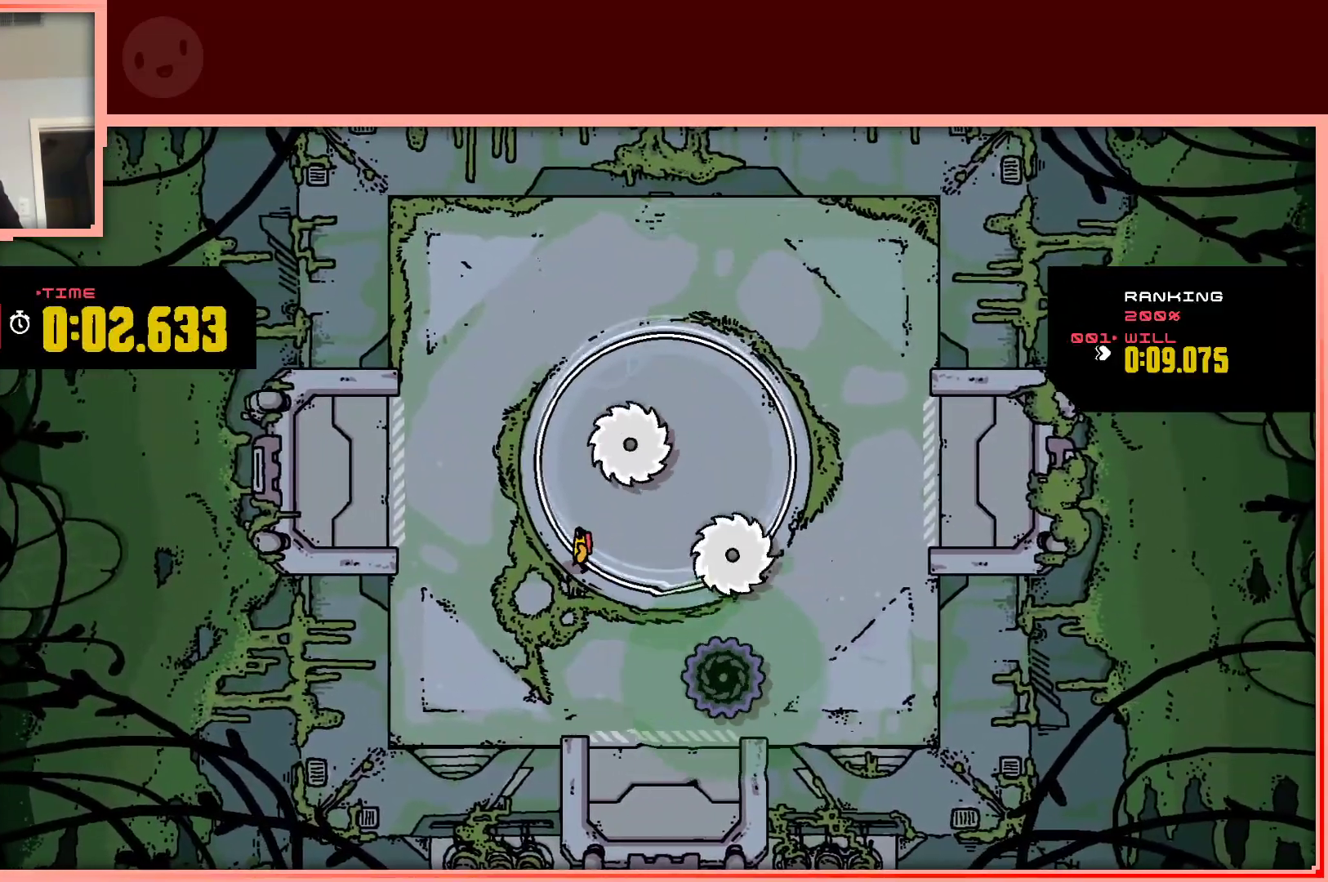
{"keys": [], "events": [[33, "up", "down"], [83, "left", "down"], [233, "left", "up"], [317, "right", "down"], [417, "up", "up"], [500, "right", "up"]]}
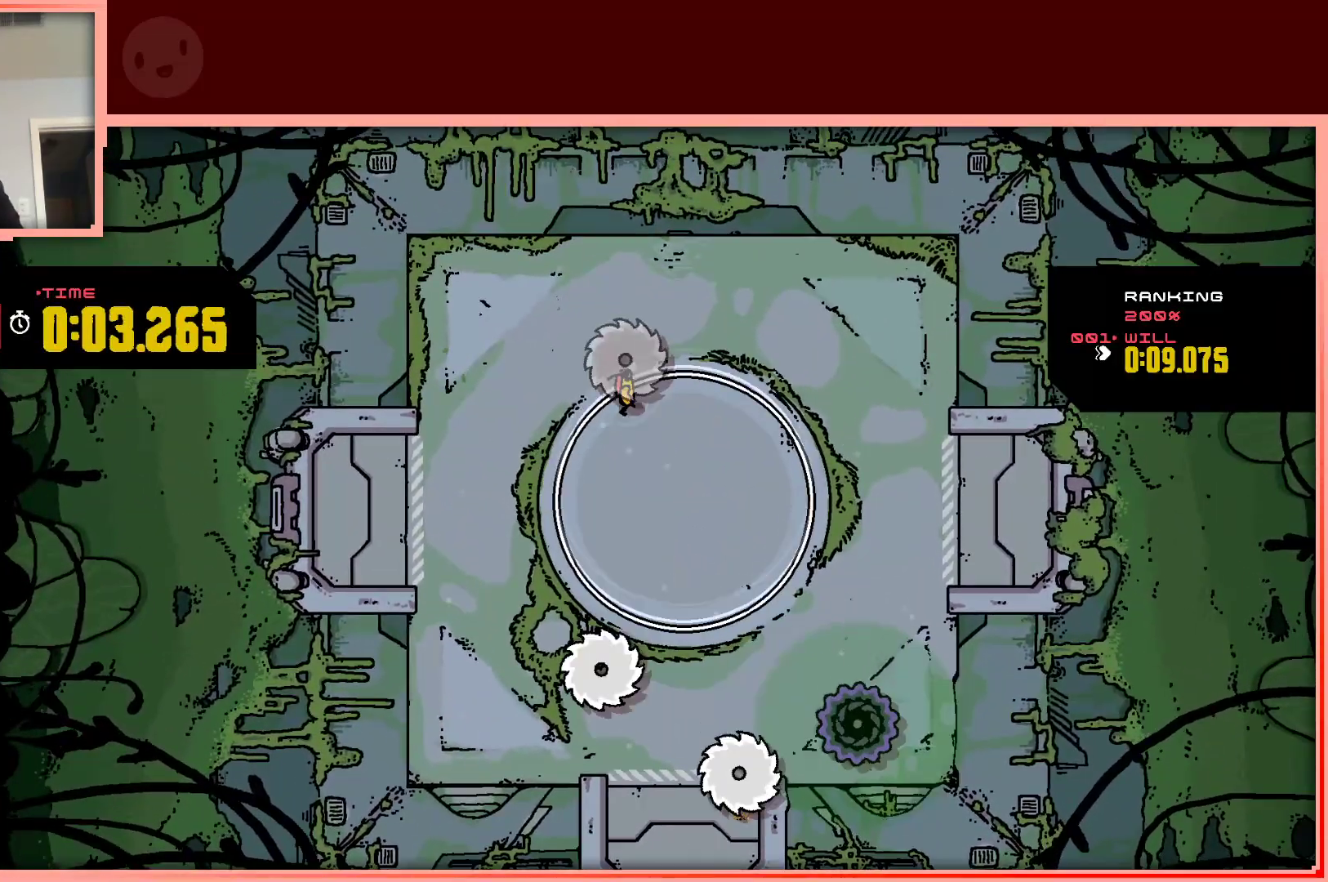
{"keys": [], "events": [[100, "down", "down"], [233, "down", "up"], [283, "down", "down"], [333, "down", "up"]]}
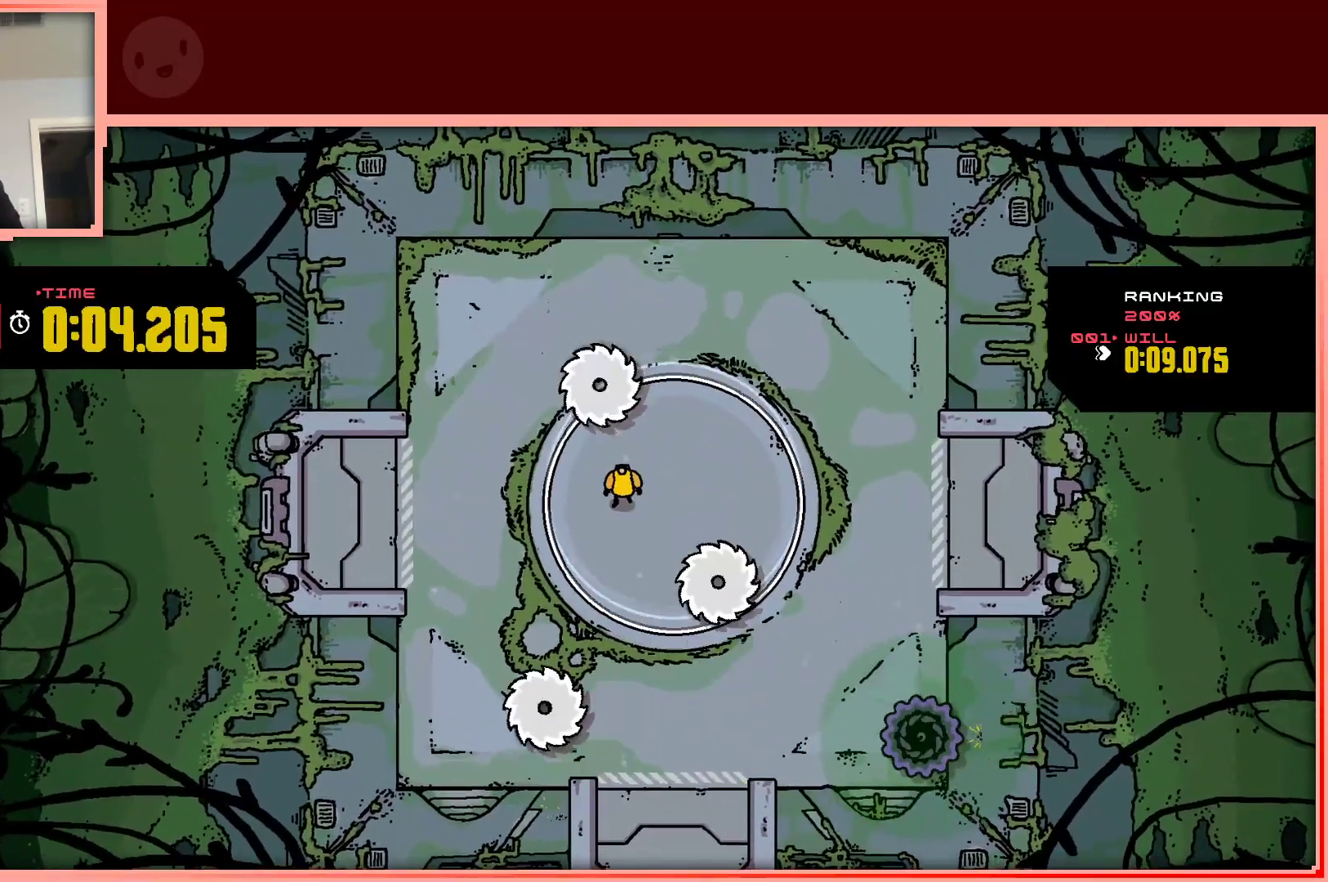
{"keys": [], "events": [[67, "left", "down"], [167, "down", "down"], [167, "left", "up"], [217, "right", "down"], [350, "down", "up"], [400, "right", "up"]]}
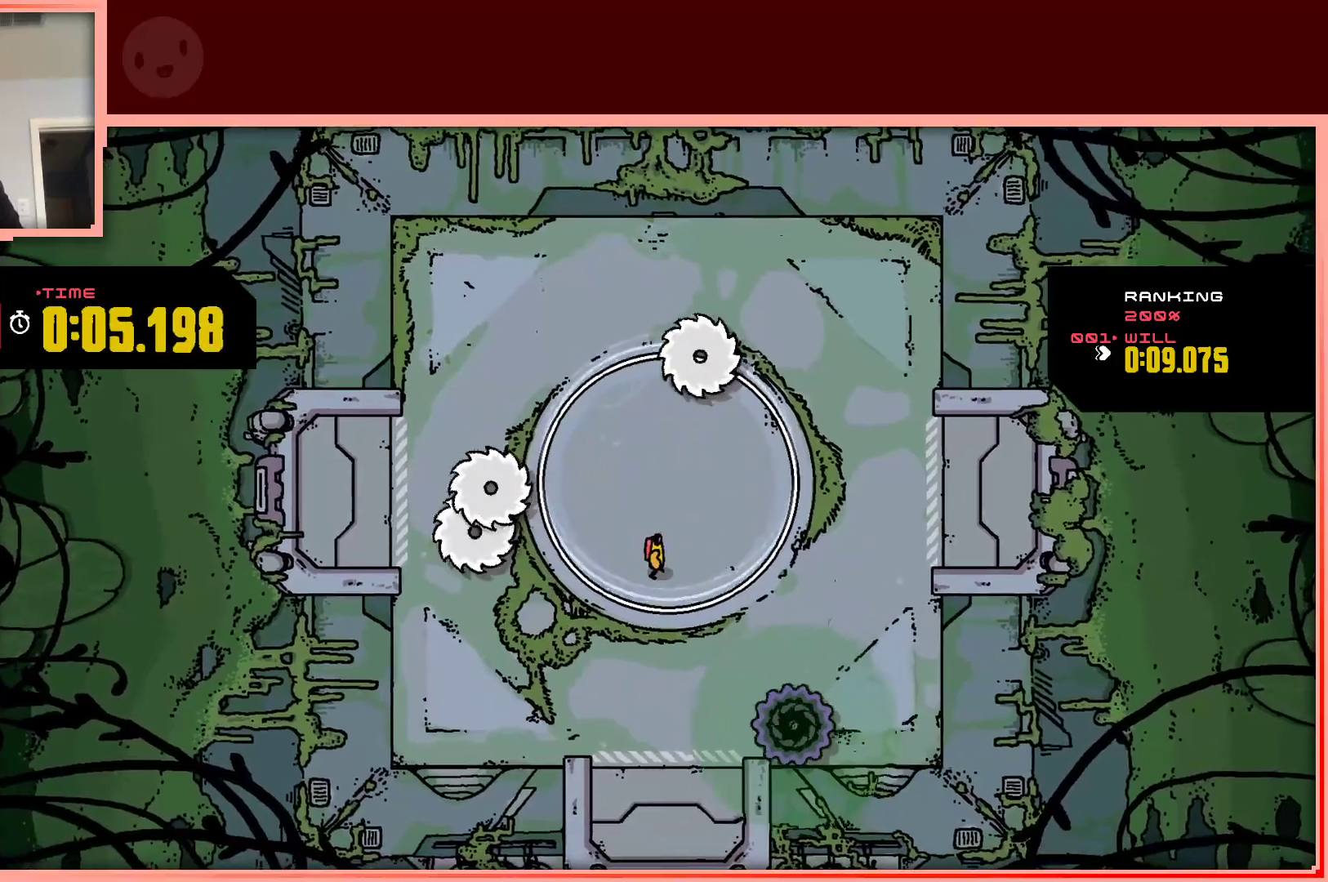
{"keys": [], "events": [[233, "right", "down"], [233, "up", "down"], [317, "right", "up"], [317, "up", "up"]]}
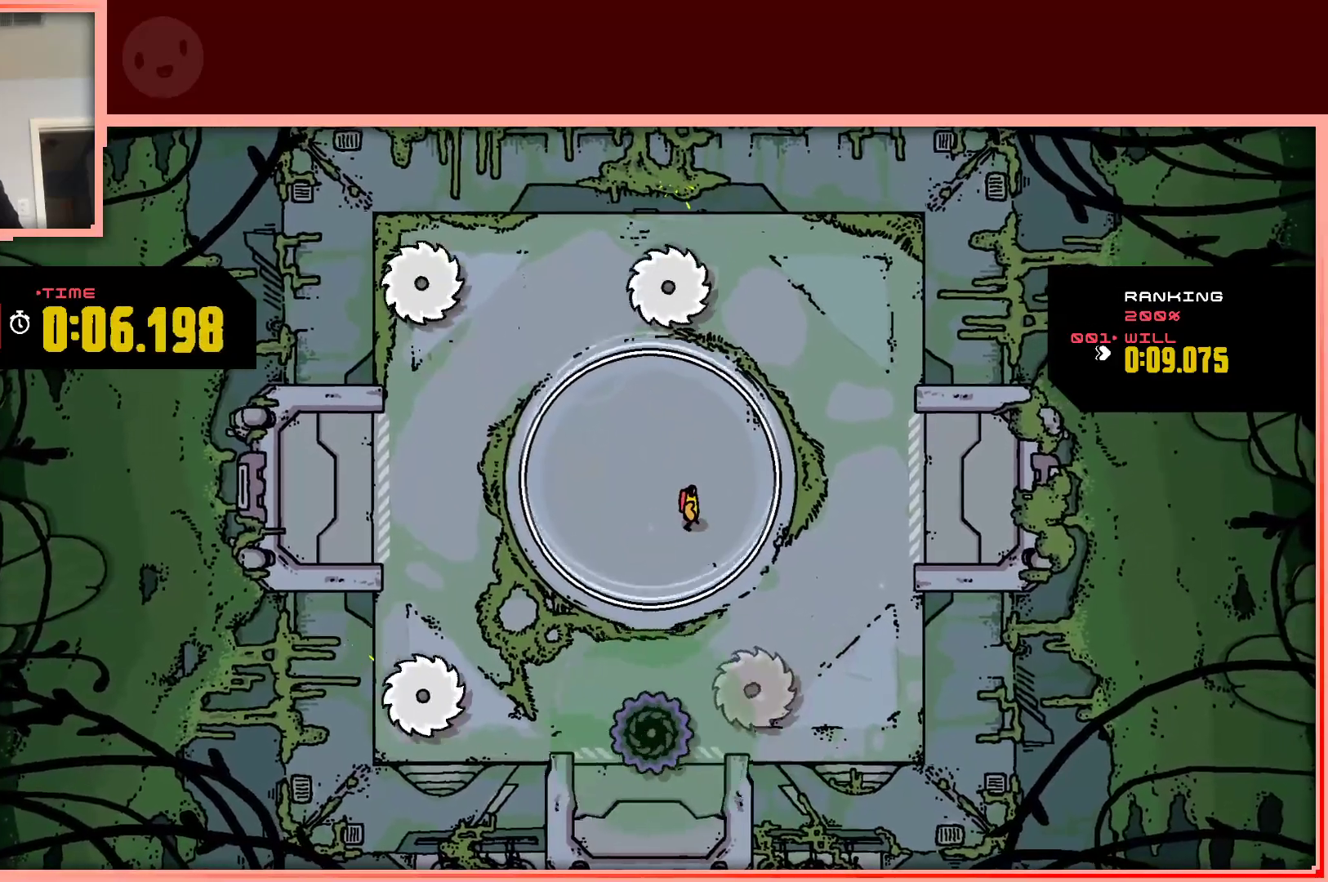
{"keys": ["up"], "events": [[150, "left", "down"], [433, "left", "up"], [483, "up", "down"]]}
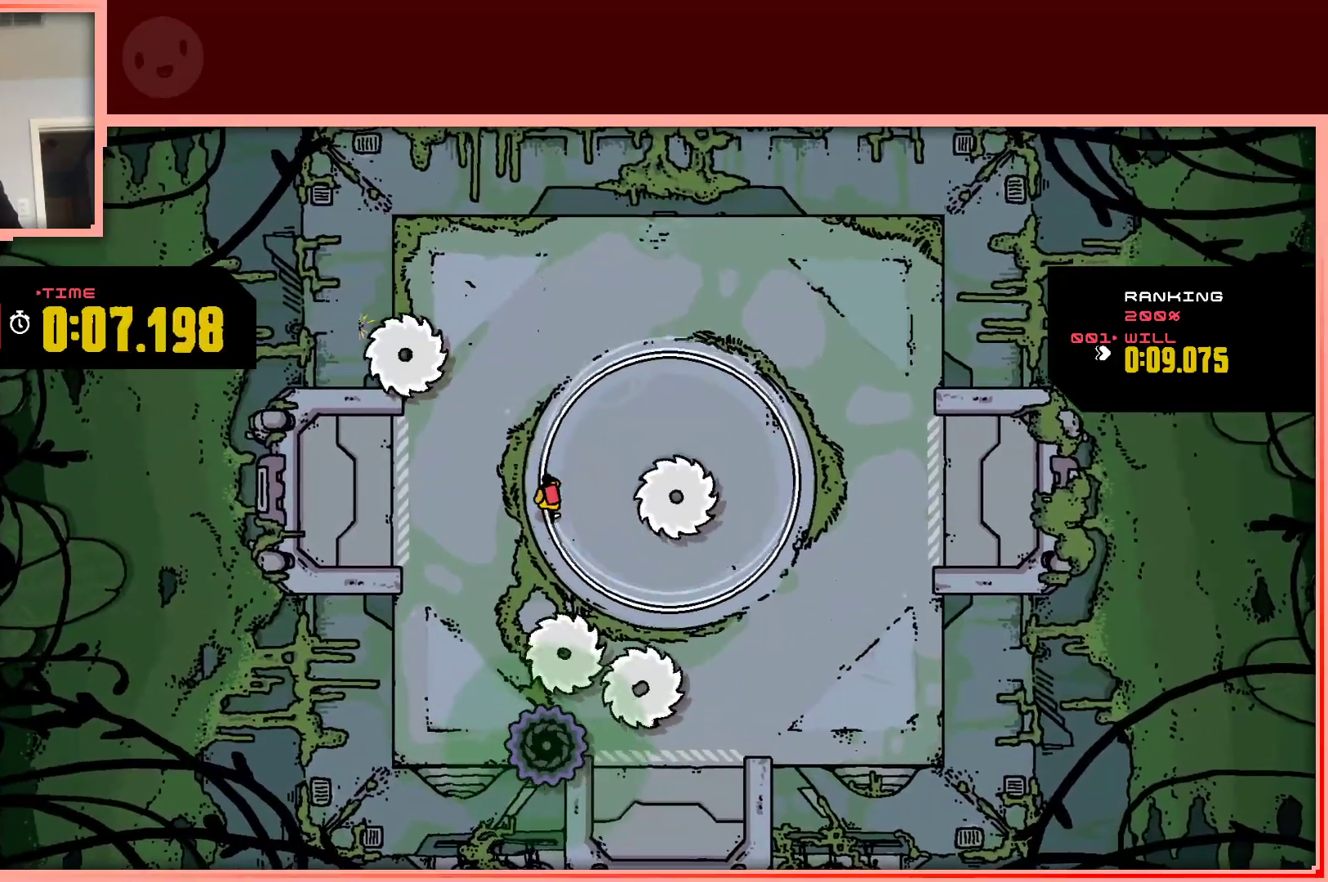
{"keys": ["up"], "events": [[67, "right", "down"], [167, "up", "up"], [250, "right", "up"], [500, "up", "down"]]}
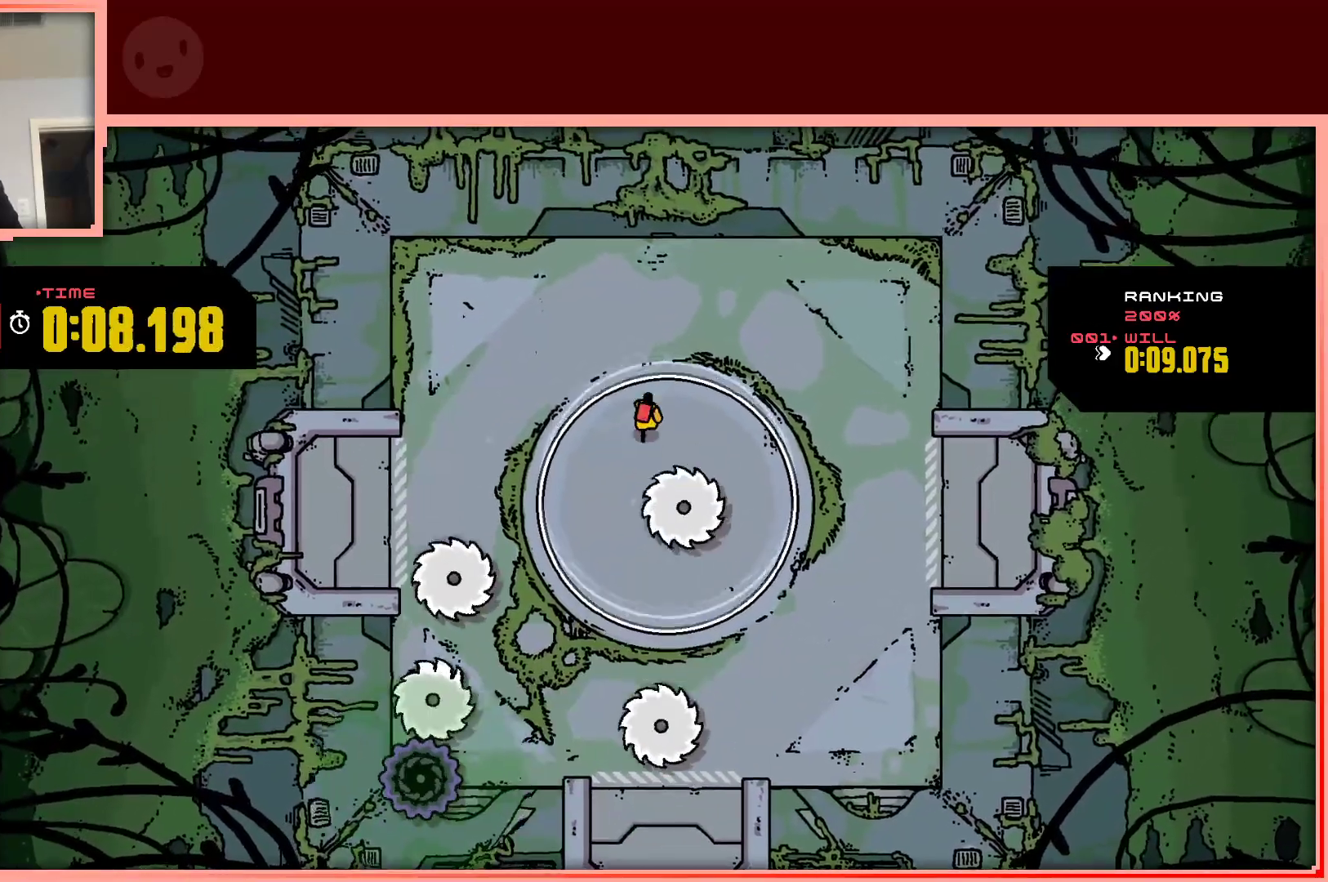
{"keys": [], "events": [[33, "left", "down"], [83, "left", "up"], [83, "up", "up"], [367, "down", "down"], [367, "right", "down"], [467, "down", "up"], [467, "right", "up"]]}
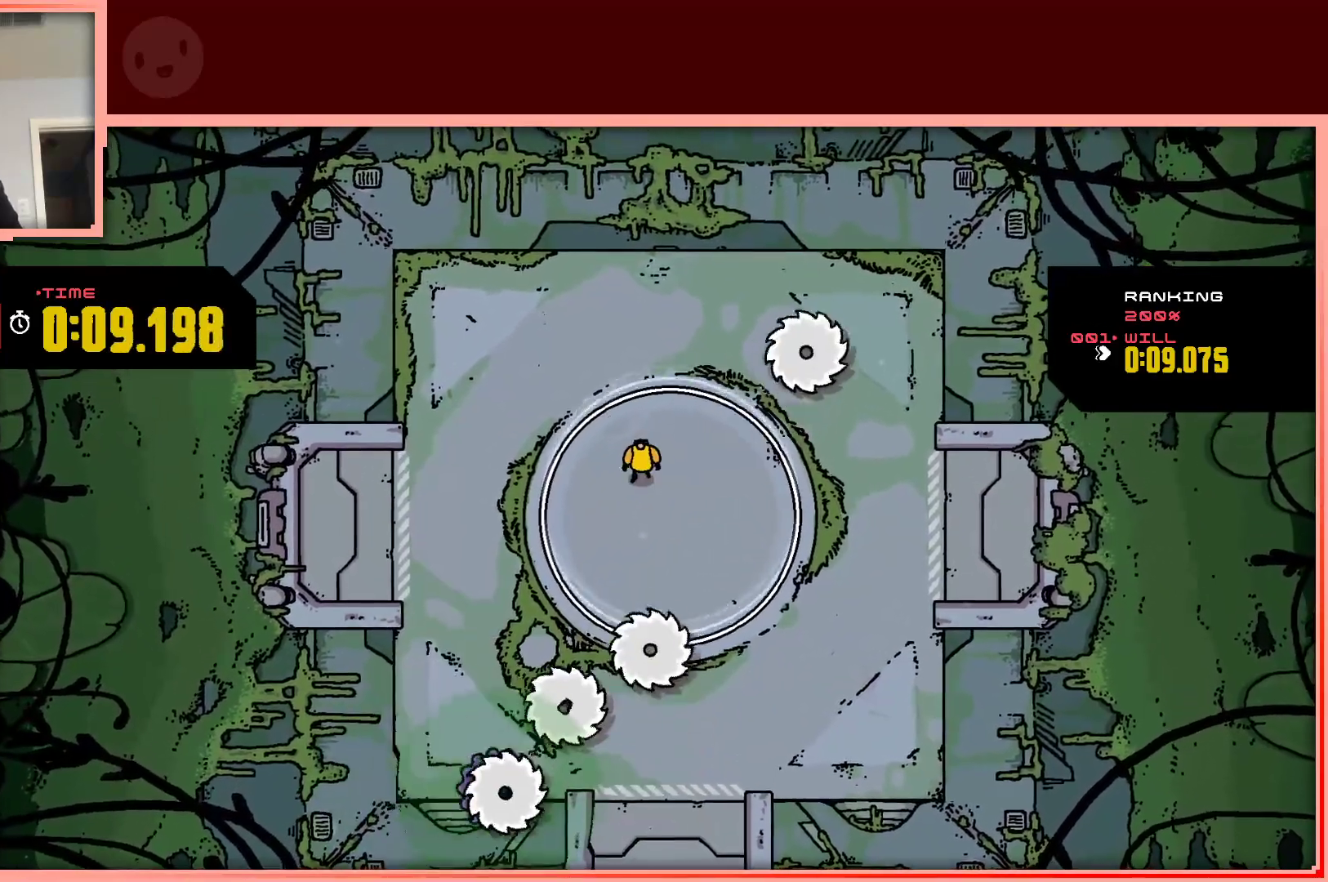
{"keys": [], "events": [[100, "right", "down"], [283, "right", "up"]]}
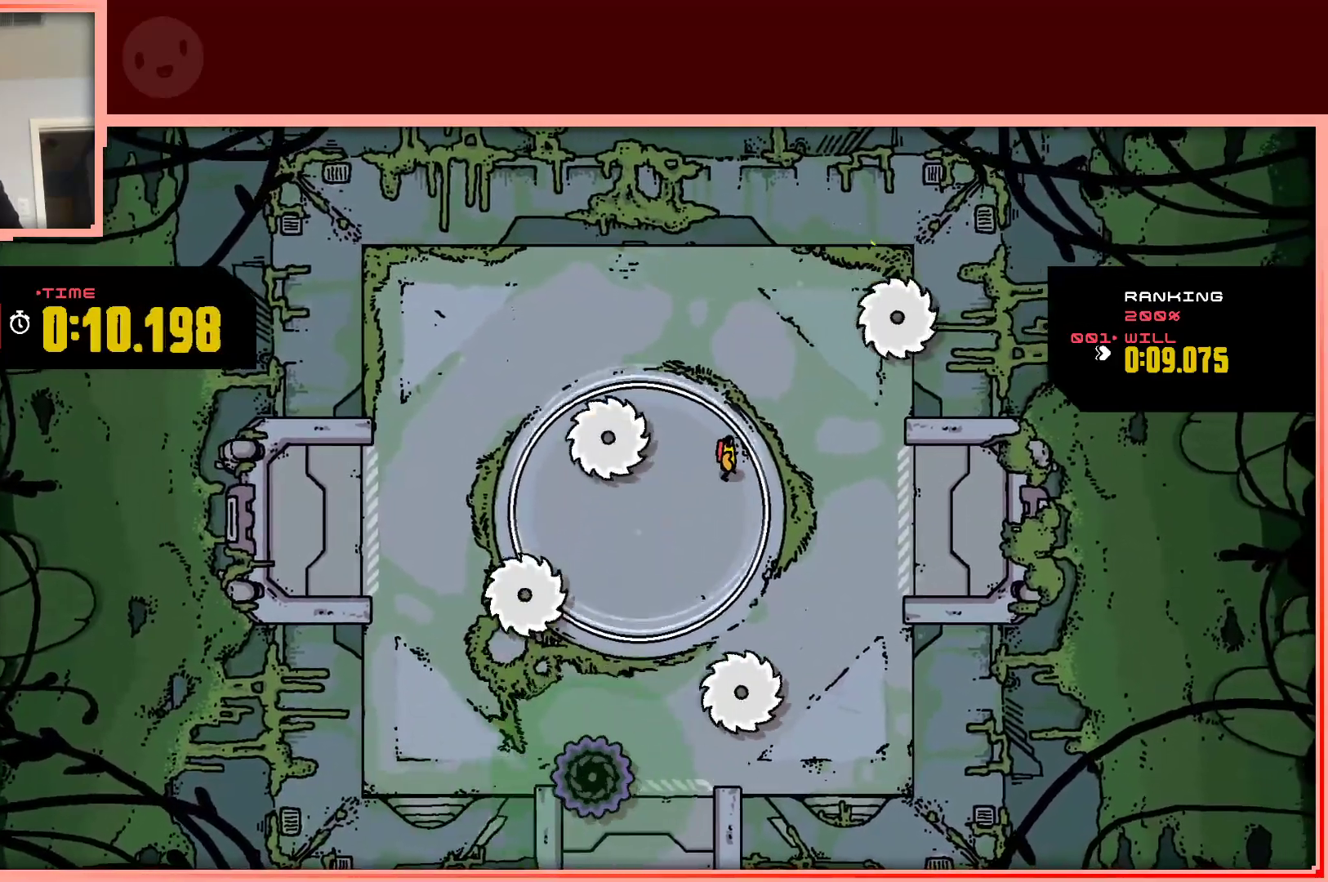
{"keys": ["down", "left"], "events": [[17, "down", "down"], [67, "left", "down"], [167, "down", "up"], [217, "left", "up"], [450, "down", "down"], [450, "left", "down"]]}